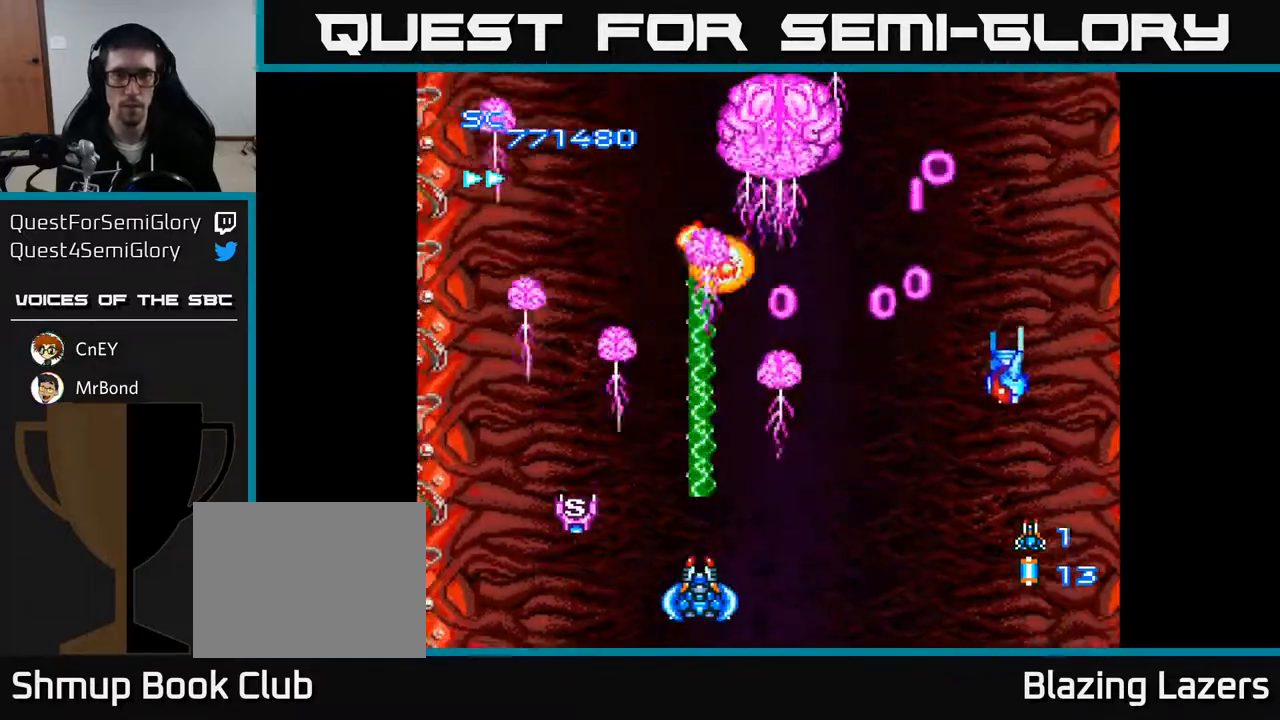
Gameplay with a controller (Xbox layout); each line is a JSON object with the inputs held at the frame after it. "events" lists button and stick changes between this image and that frame as [ms after this image, input, new state], when the widget could be followed in between. Not read: left_stick.
{"buttons": ["A", "DPAD_DOWN", "DPAD_RIGHT"], "right_stick": "center", "events": [[133, "DPAD_DOWN", "down"], [133, "DPAD_LEFT", "up"], [150, "DPAD_RIGHT", "down"], [200, "DPAD_RIGHT", "up"], [217, "DPAD_DOWN", "up"], [267, "DPAD_LEFT", "down"], [367, "DPAD_LEFT", "up"], [383, "DPAD_DOWN", "down"], [400, "DPAD_RIGHT", "down"]]}
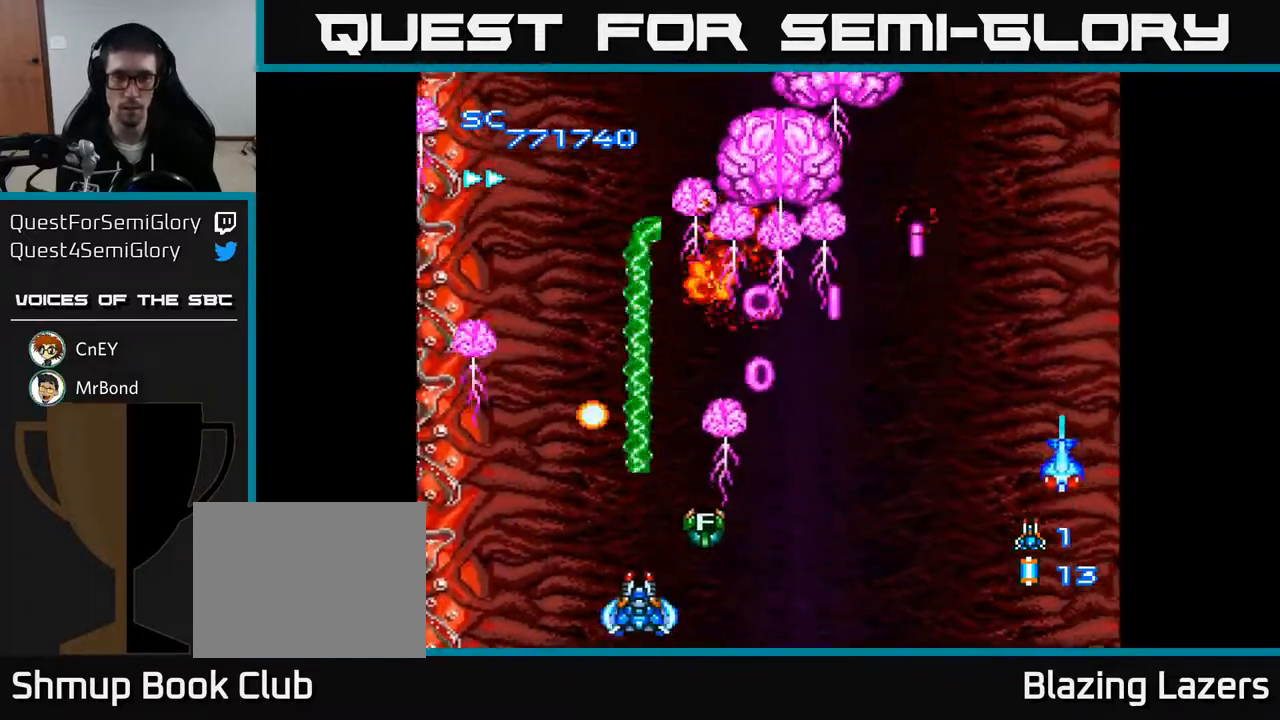
{"buttons": ["A", "DPAD_DOWN", "DPAD_LEFT"], "right_stick": "center", "events": [[450, "DPAD_RIGHT", "up"], [500, "DPAD_LEFT", "down"]]}
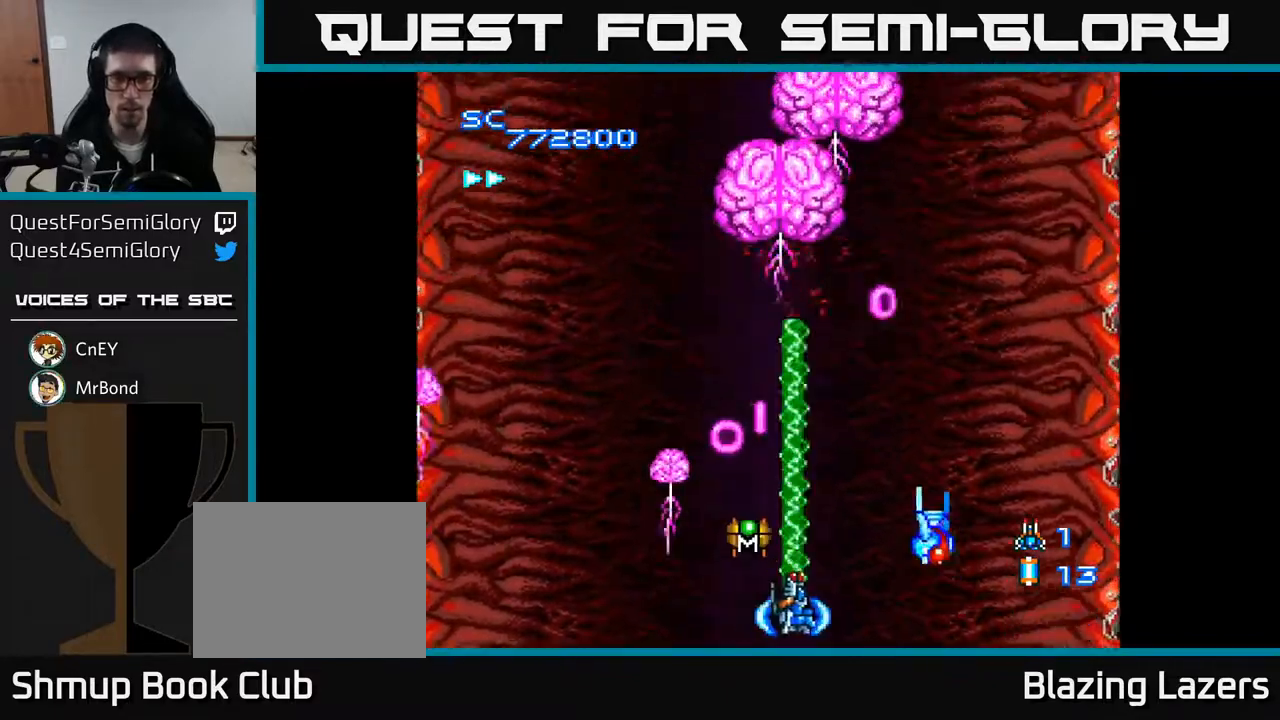
{"buttons": ["A"], "right_stick": "center", "events": [[17, "DPAD_DOWN", "up"], [233, "DPAD_DOWN", "down"], [233, "DPAD_LEFT", "up"], [250, "DPAD_RIGHT", "down"], [267, "DPAD_DOWN", "up"], [383, "DPAD_RIGHT", "up"]]}
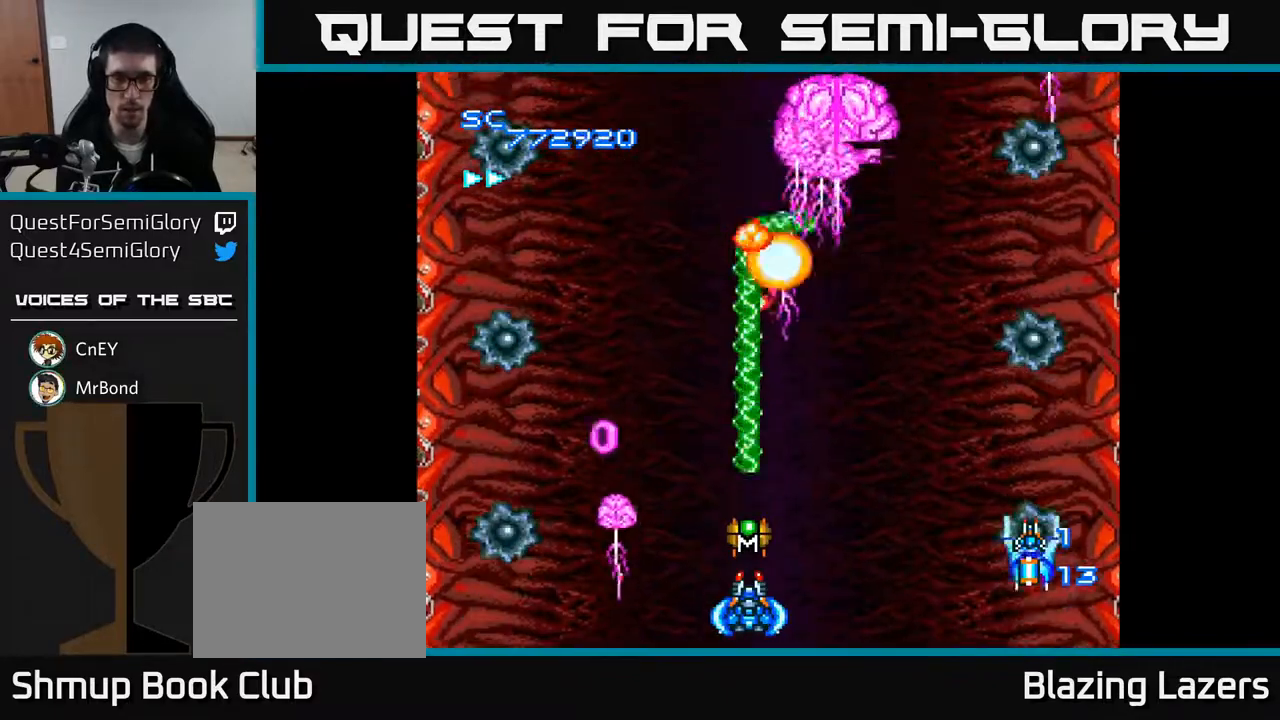
{"buttons": ["A", "DPAD_RIGHT"], "right_stick": "center", "events": [[300, "DPAD_UP", "down"], [450, "DPAD_RIGHT", "down"], [500, "DPAD_UP", "up"]]}
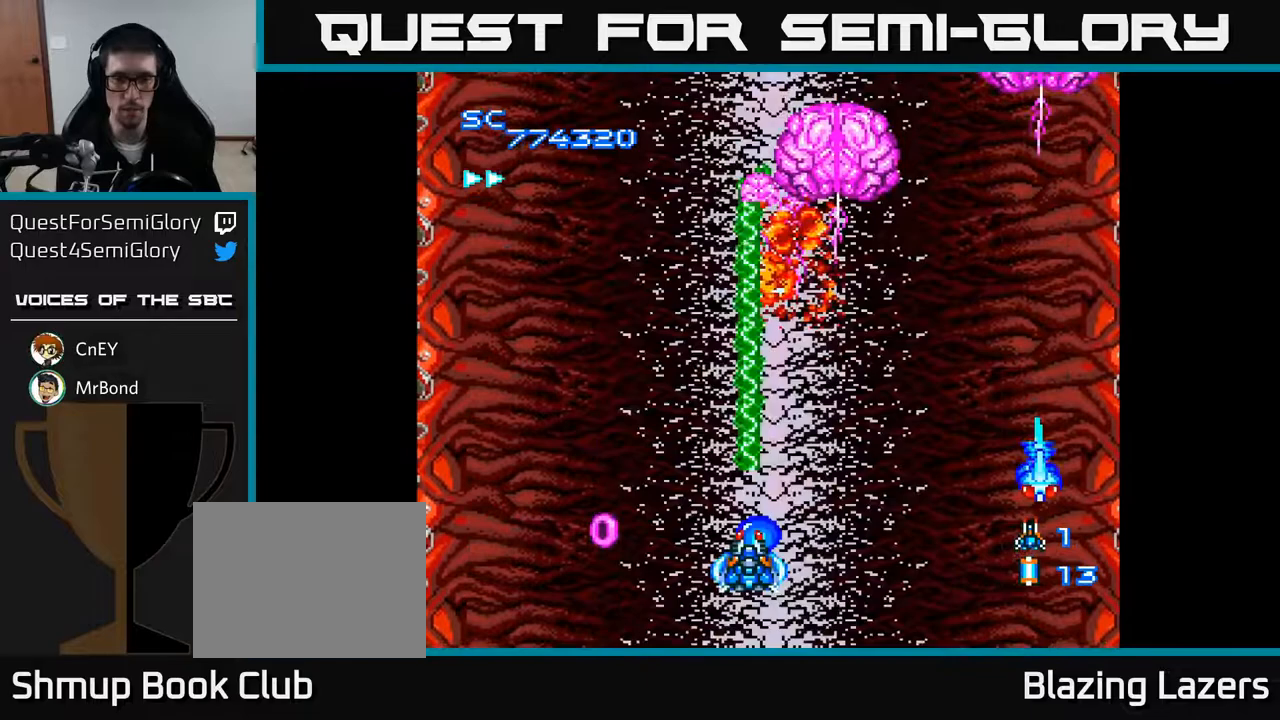
{"buttons": ["A", "DPAD_RIGHT"], "right_stick": "center", "events": []}
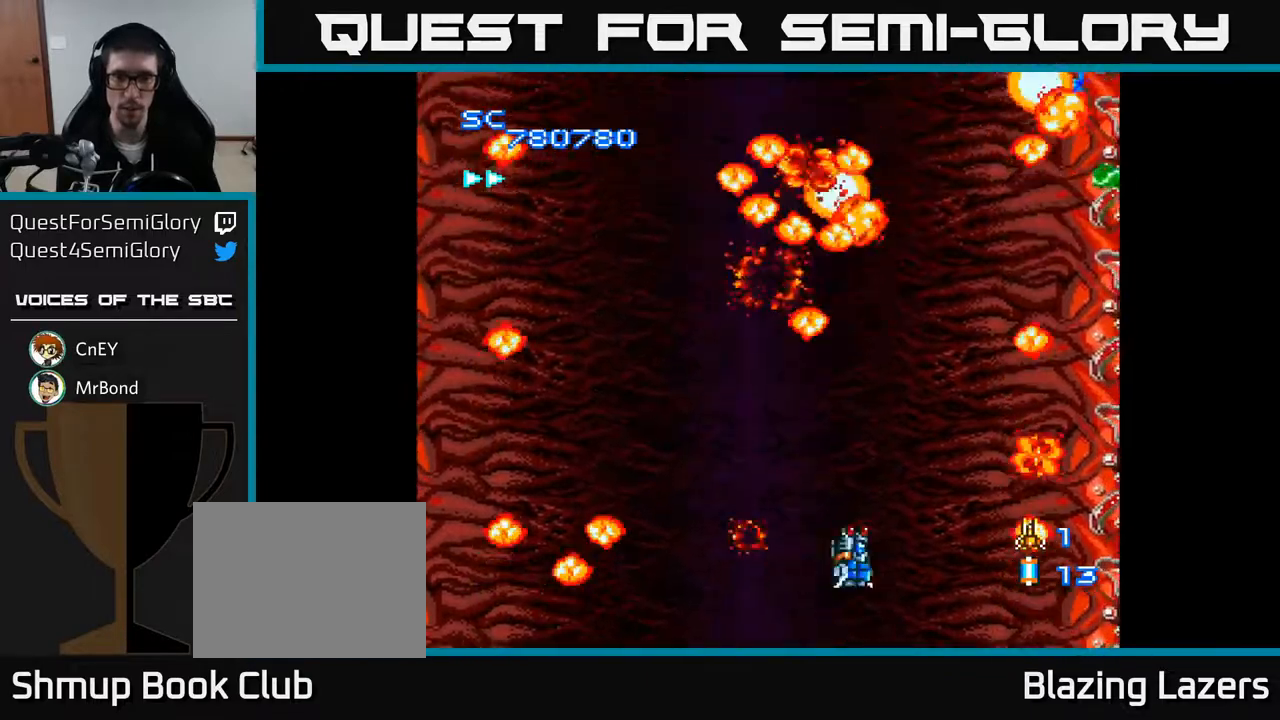
{"buttons": ["A", "DPAD_UP", "DPAD_RIGHT"], "right_stick": "center", "events": [[117, "DPAD_RIGHT", "up"], [150, "DPAD_LEFT", "down"], [333, "DPAD_LEFT", "up"], [333, "DPAD_UP", "down"], [450, "DPAD_RIGHT", "down"]]}
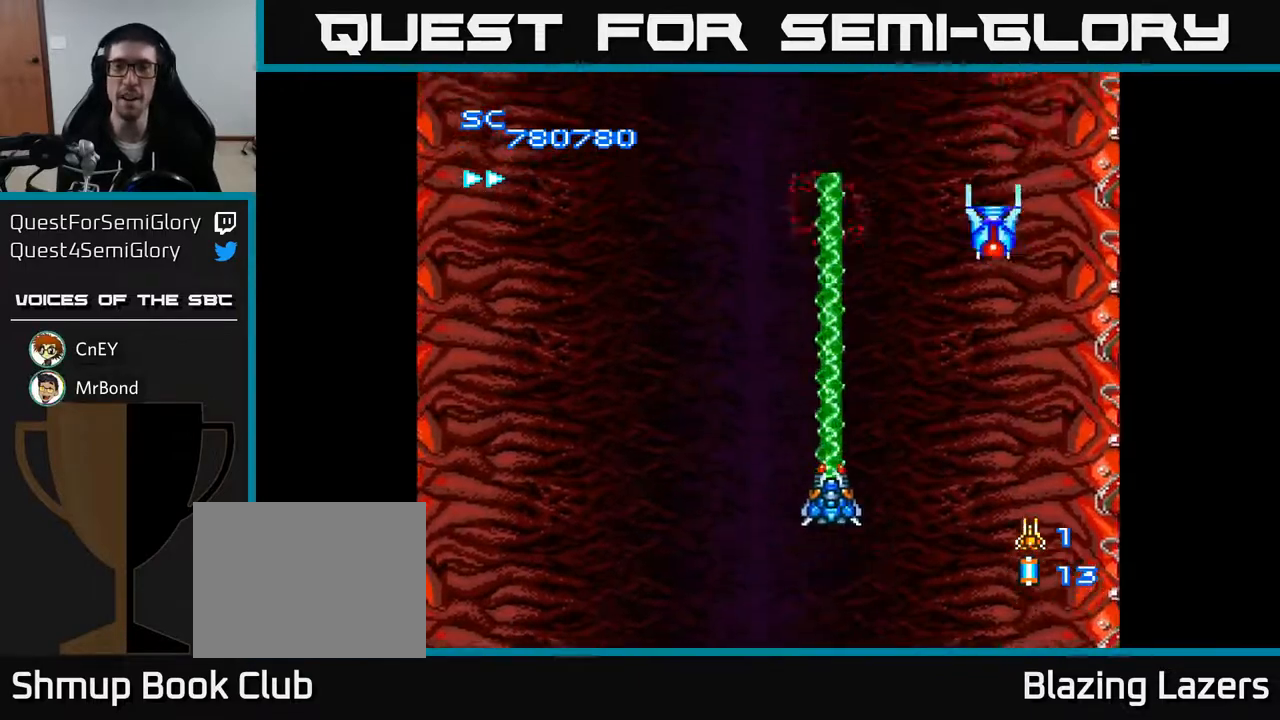
{"buttons": ["A", "DPAD_RIGHT"], "right_stick": "center", "events": [[200, "DPAD_RIGHT", "up"], [233, "DPAD_LEFT", "down"], [283, "DPAD_UP", "up"], [333, "DPAD_DOWN", "down"], [333, "DPAD_LEFT", "up"], [383, "DPAD_RIGHT", "down"], [450, "DPAD_DOWN", "up"]]}
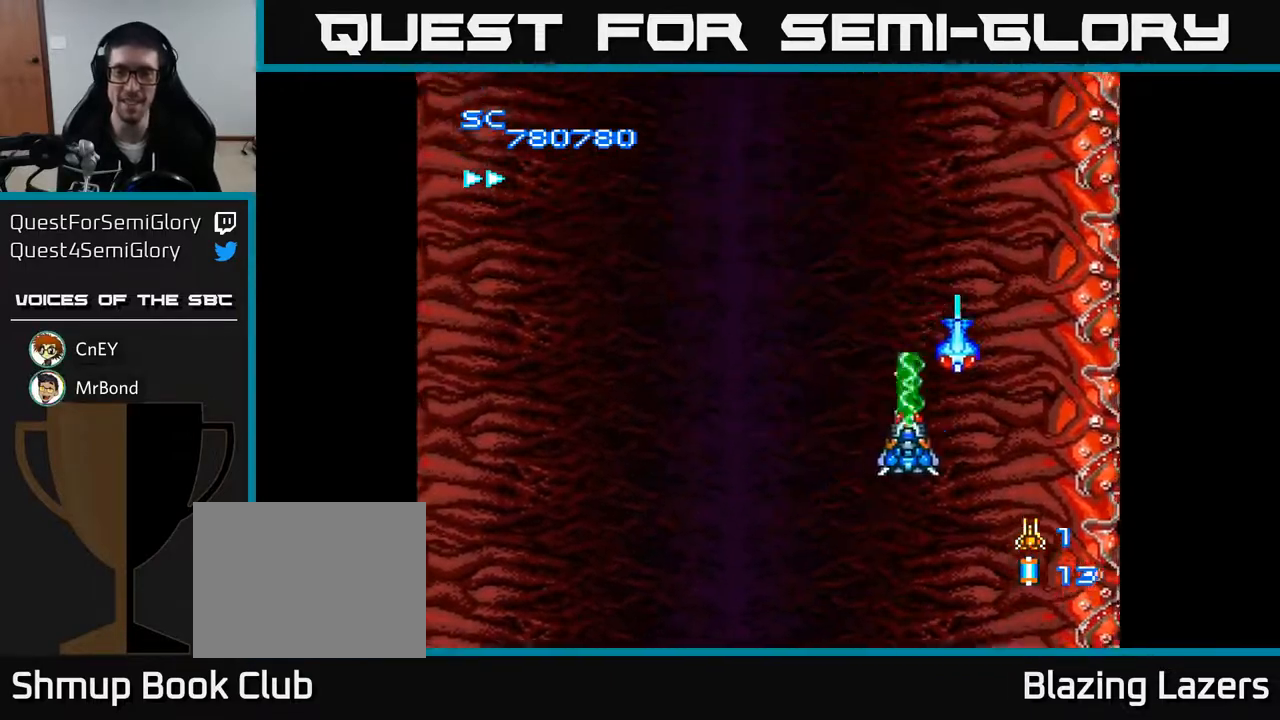
{"buttons": ["A", "DPAD_UP", "DPAD_LEFT"], "right_stick": "center", "events": [[117, "DPAD_DOWN", "down"], [317, "DPAD_RIGHT", "up"], [367, "DPAD_DOWN", "up"], [367, "DPAD_LEFT", "down"], [417, "DPAD_UP", "down"]]}
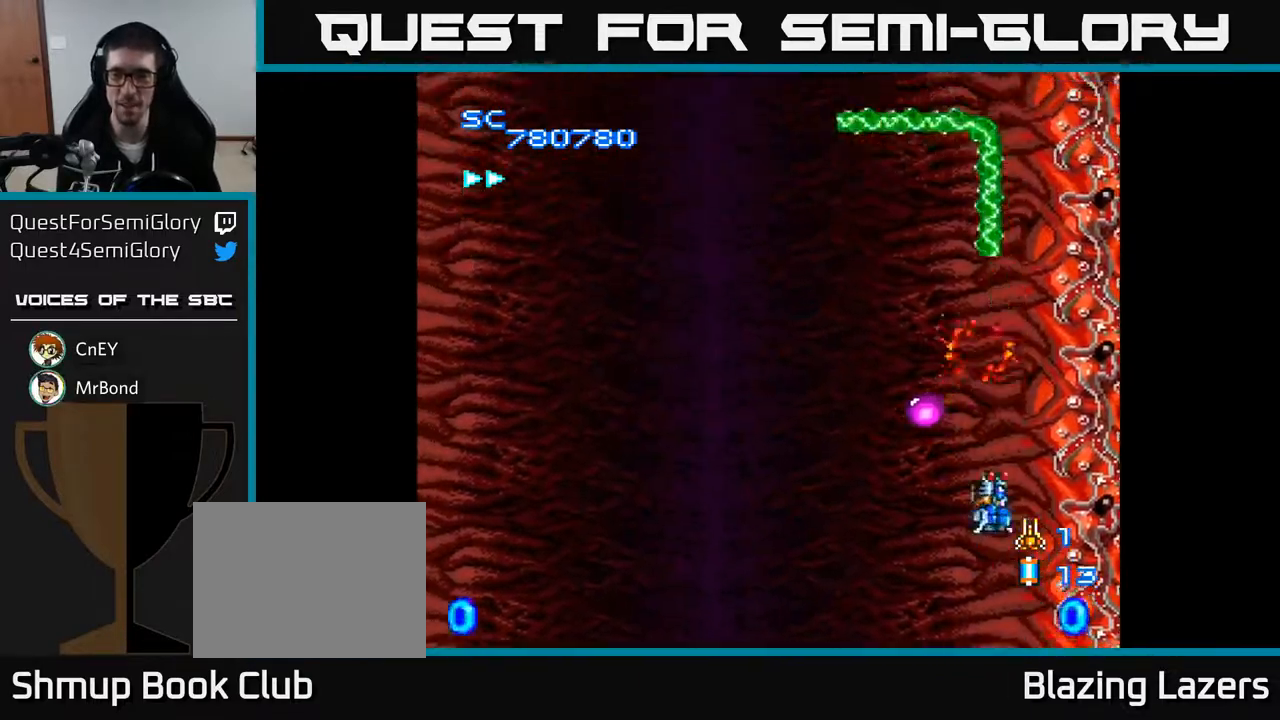
{"buttons": ["A", "DPAD_DOWN", "DPAD_LEFT"], "right_stick": "center", "events": [[217, "DPAD_UP", "up"], [417, "DPAD_DOWN", "down"]]}
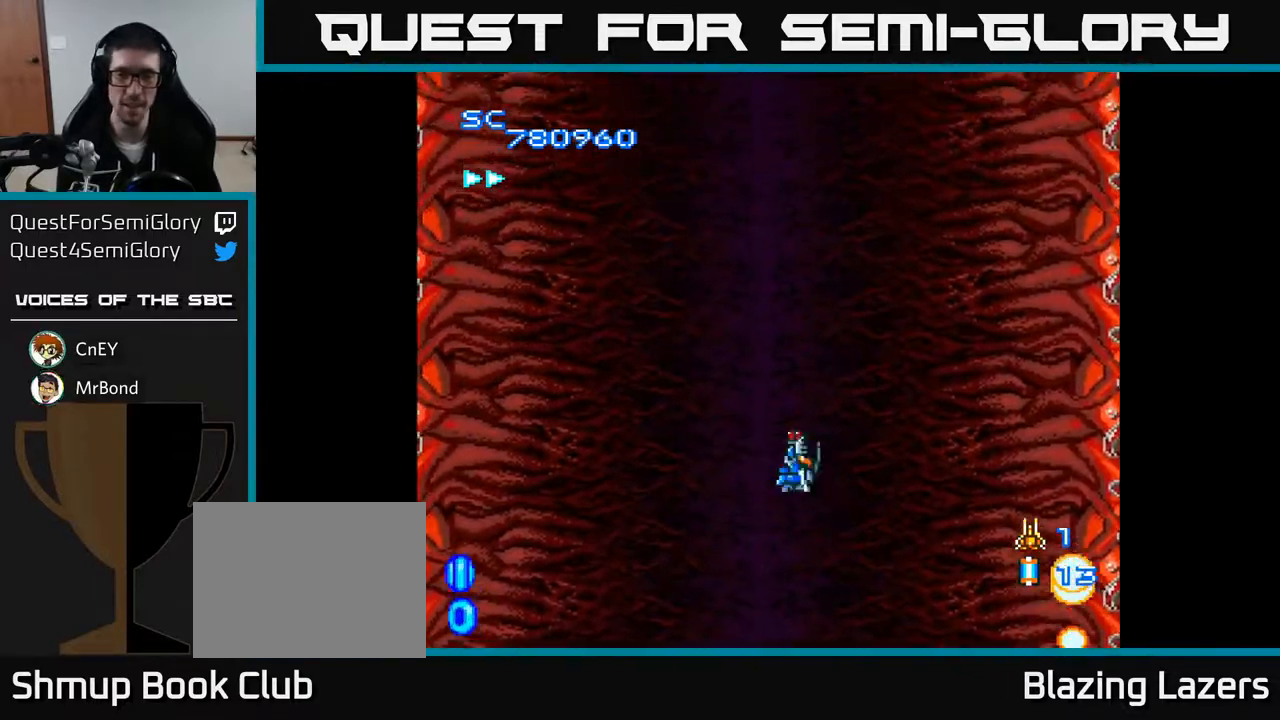
{"buttons": ["A"], "right_stick": "center", "events": [[83, "DPAD_DOWN", "up"], [167, "DPAD_UP", "down"], [233, "DPAD_LEFT", "up"], [350, "DPAD_UP", "up"]]}
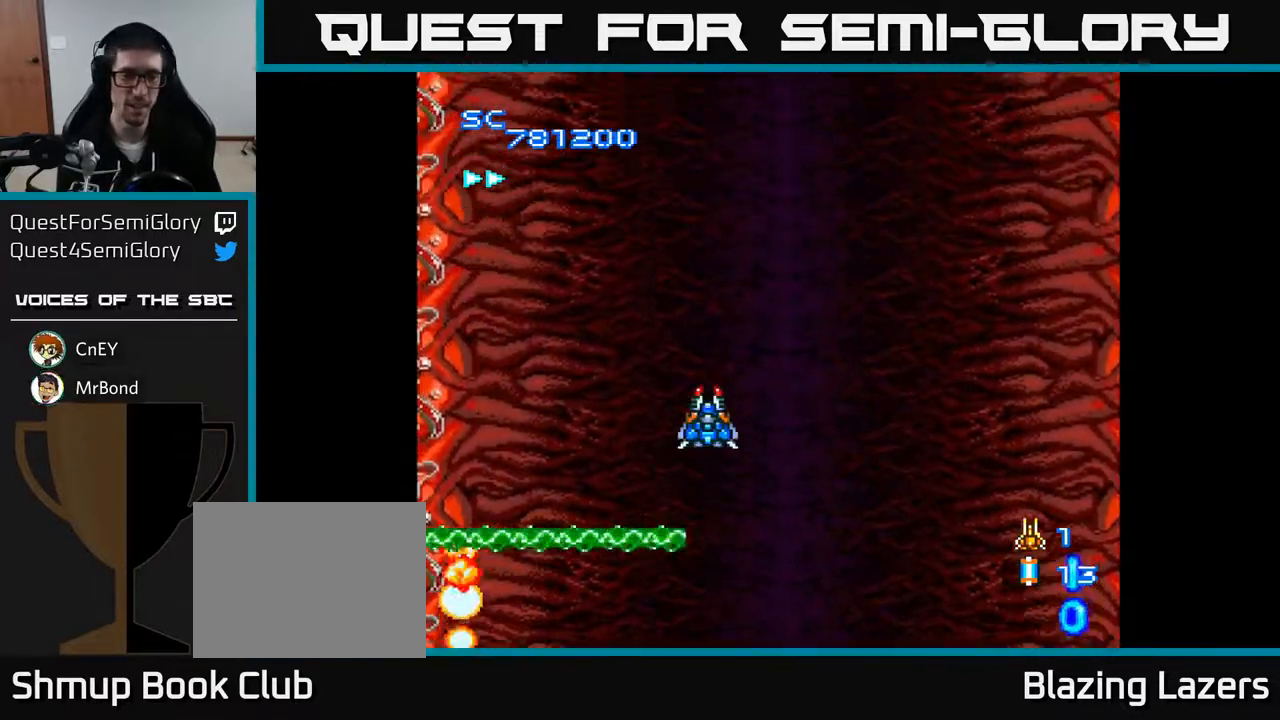
{"buttons": ["A"], "right_stick": "center", "events": [[100, "DPAD_RIGHT", "down"], [150, "DPAD_DOWN", "down"], [300, "DPAD_DOWN", "up"], [350, "DPAD_RIGHT", "up"]]}
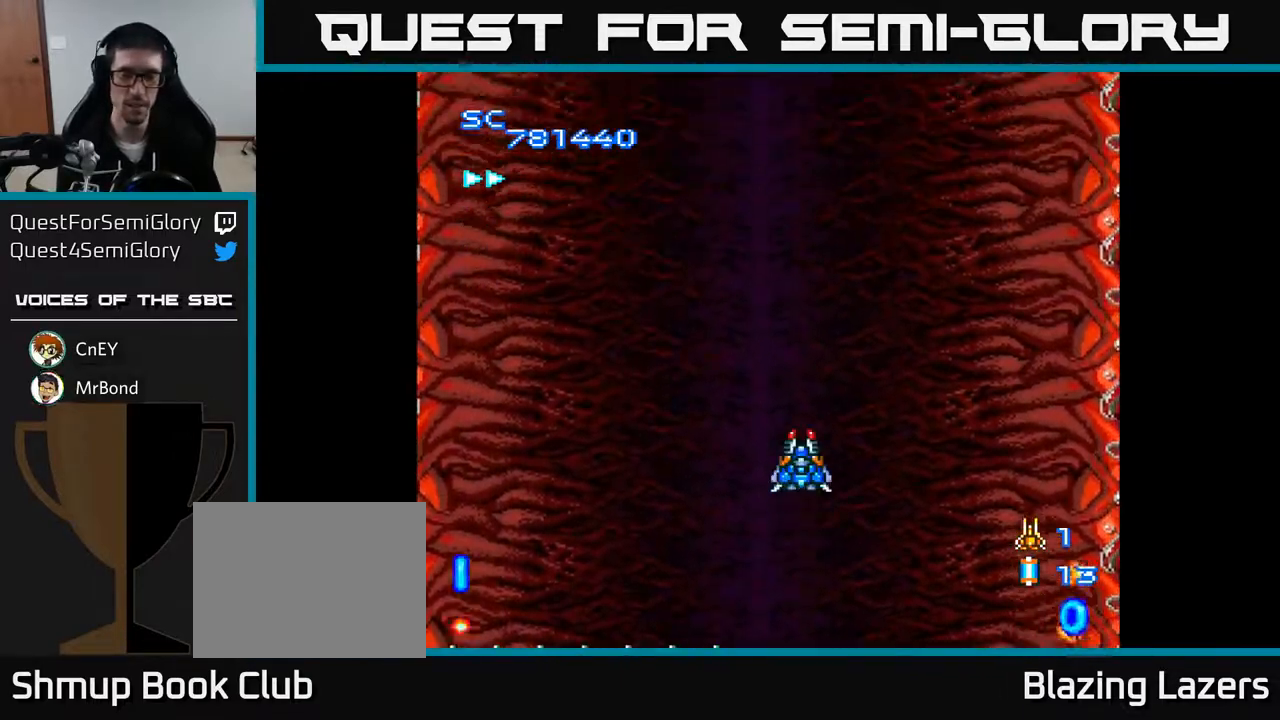
{"buttons": ["A"], "right_stick": "center", "events": []}
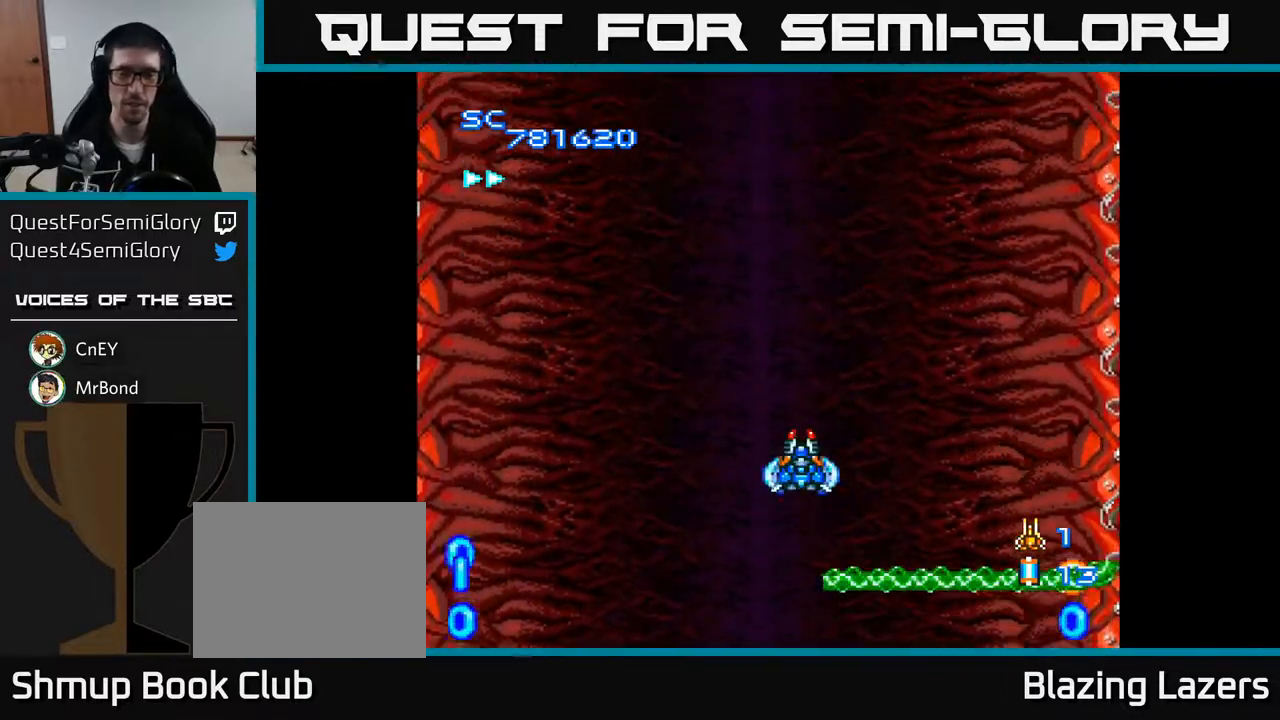
{"buttons": ["A"], "right_stick": "center", "events": []}
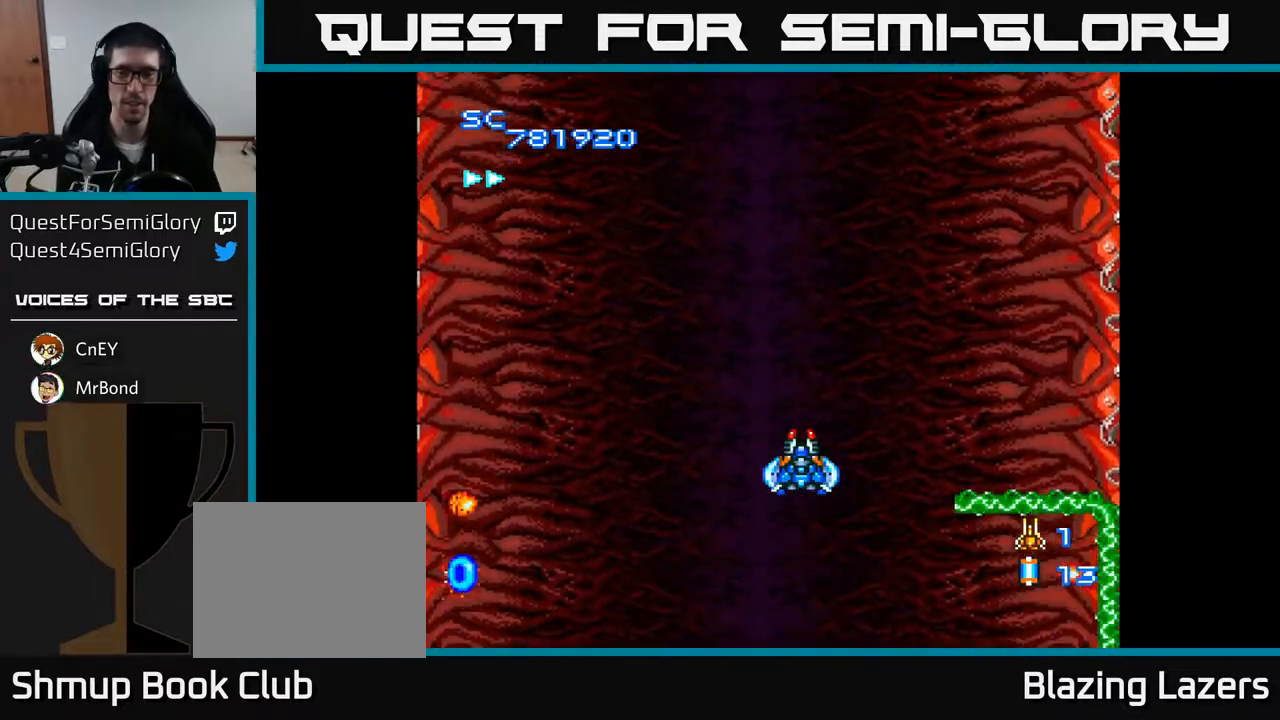
{"buttons": ["A"], "right_stick": "center", "events": []}
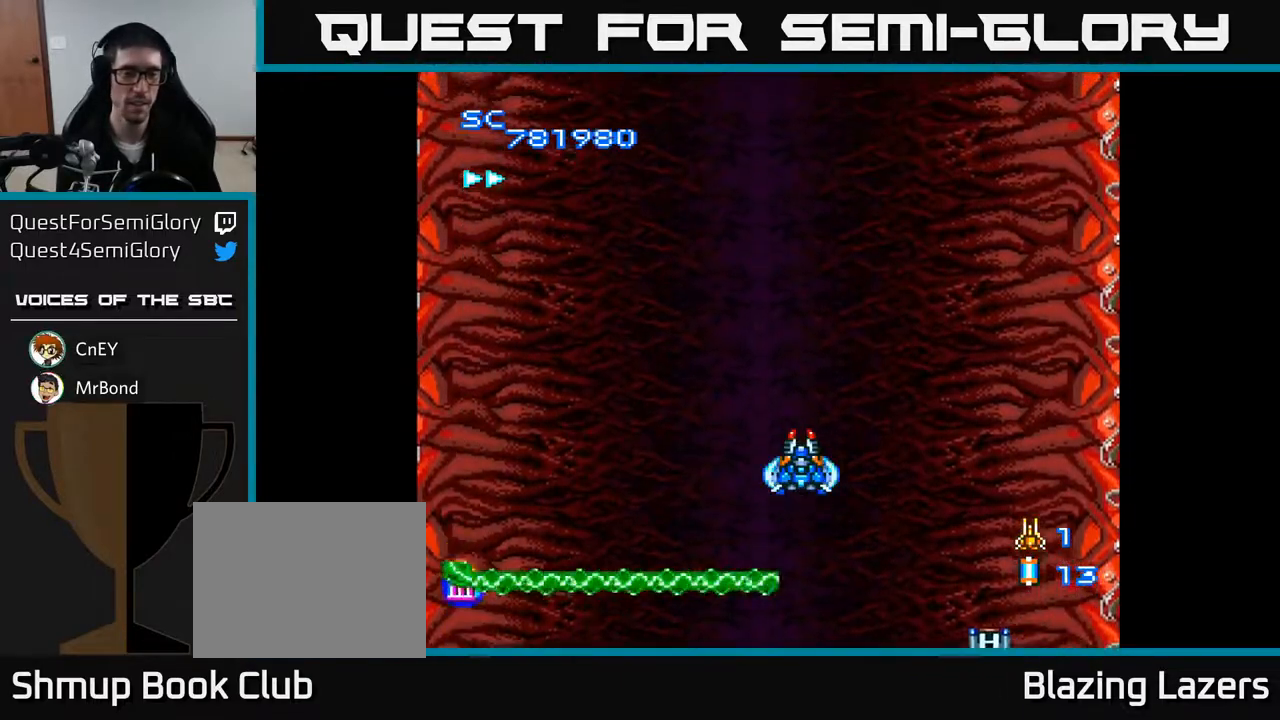
{"buttons": ["A"], "right_stick": "center", "events": []}
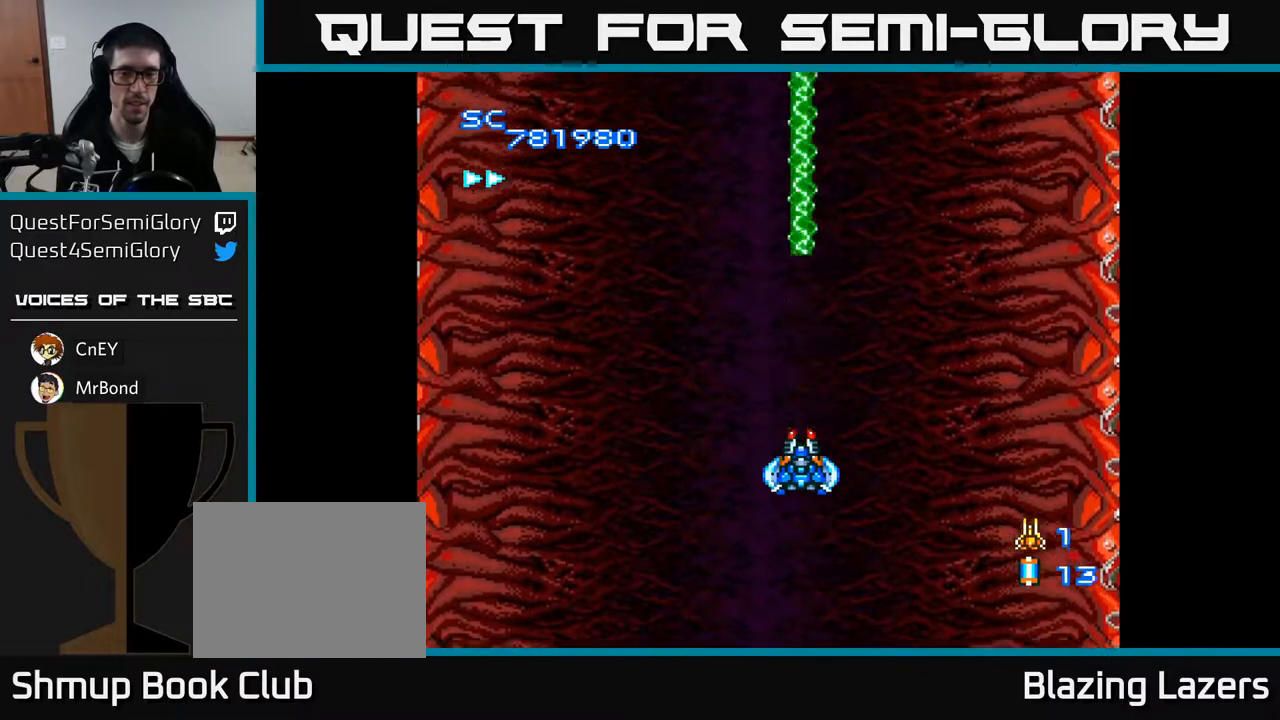
{"buttons": ["A"], "right_stick": "center", "events": [[300, "DPAD_LEFT", "down"], [317, "DPAD_UP", "down"], [433, "DPAD_UP", "up"], [450, "DPAD_LEFT", "up"]]}
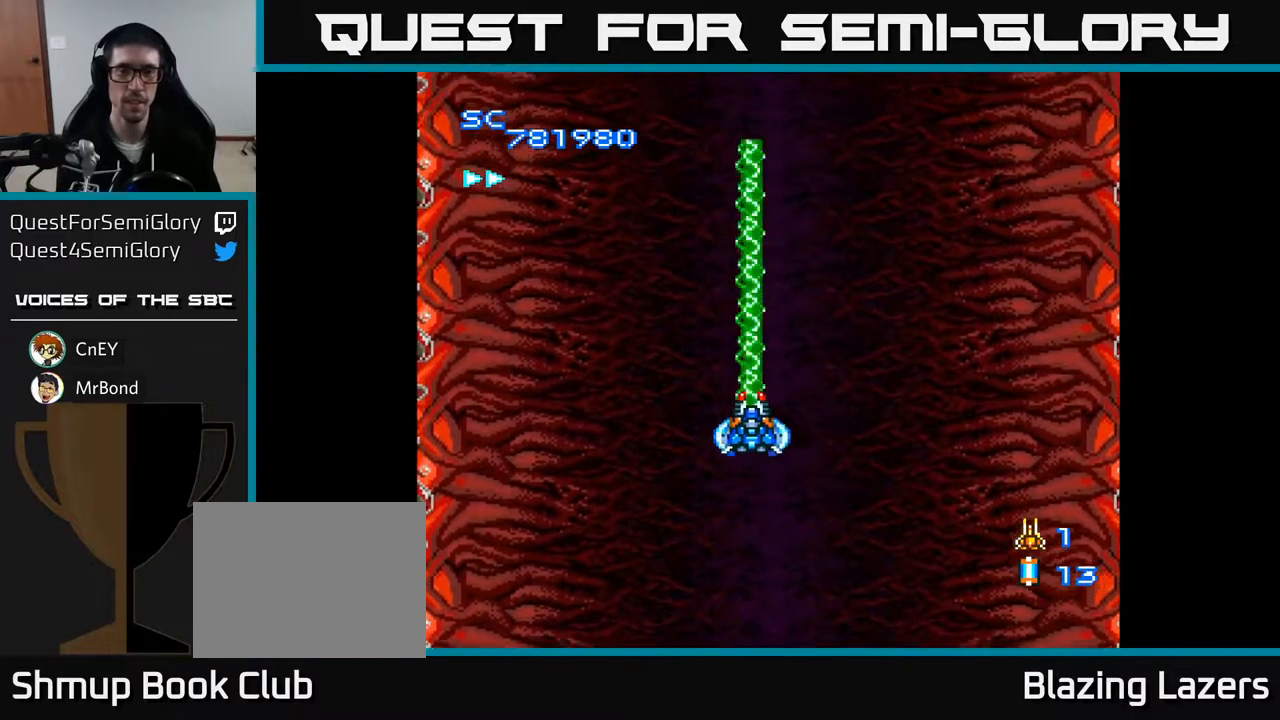
{"buttons": ["A"], "right_stick": "center", "events": []}
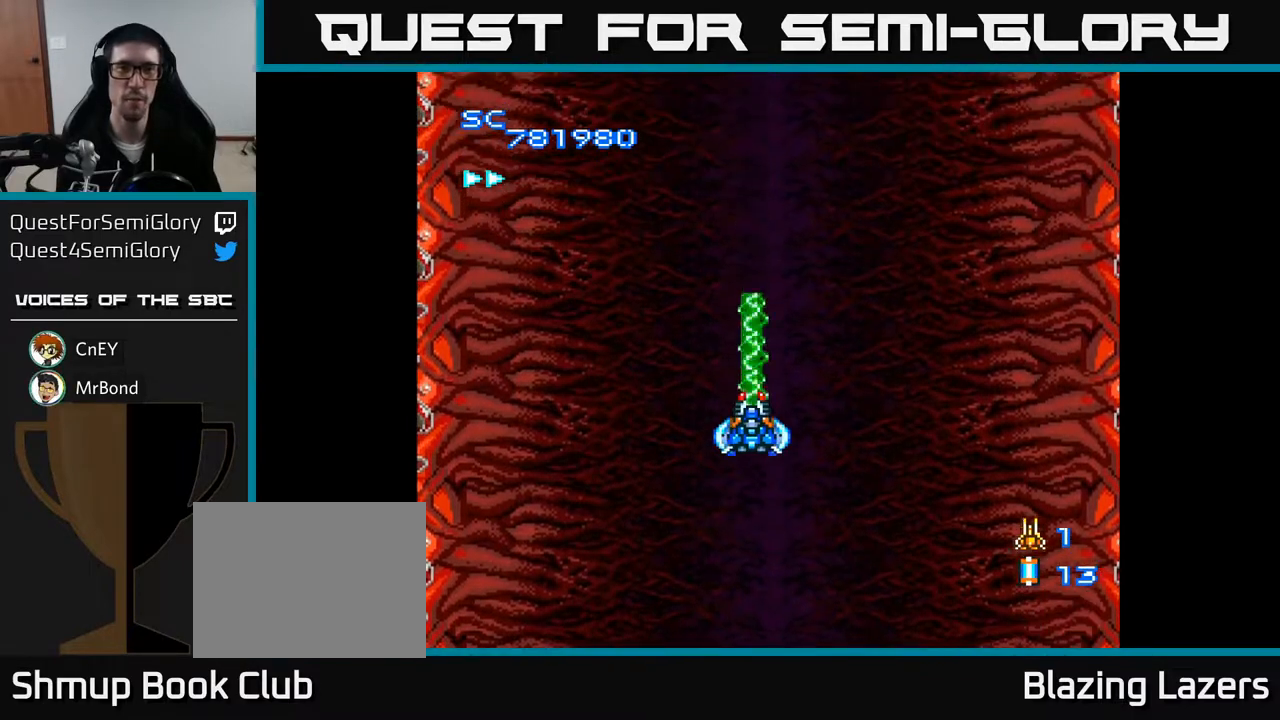
{"buttons": ["A"], "right_stick": "center", "events": []}
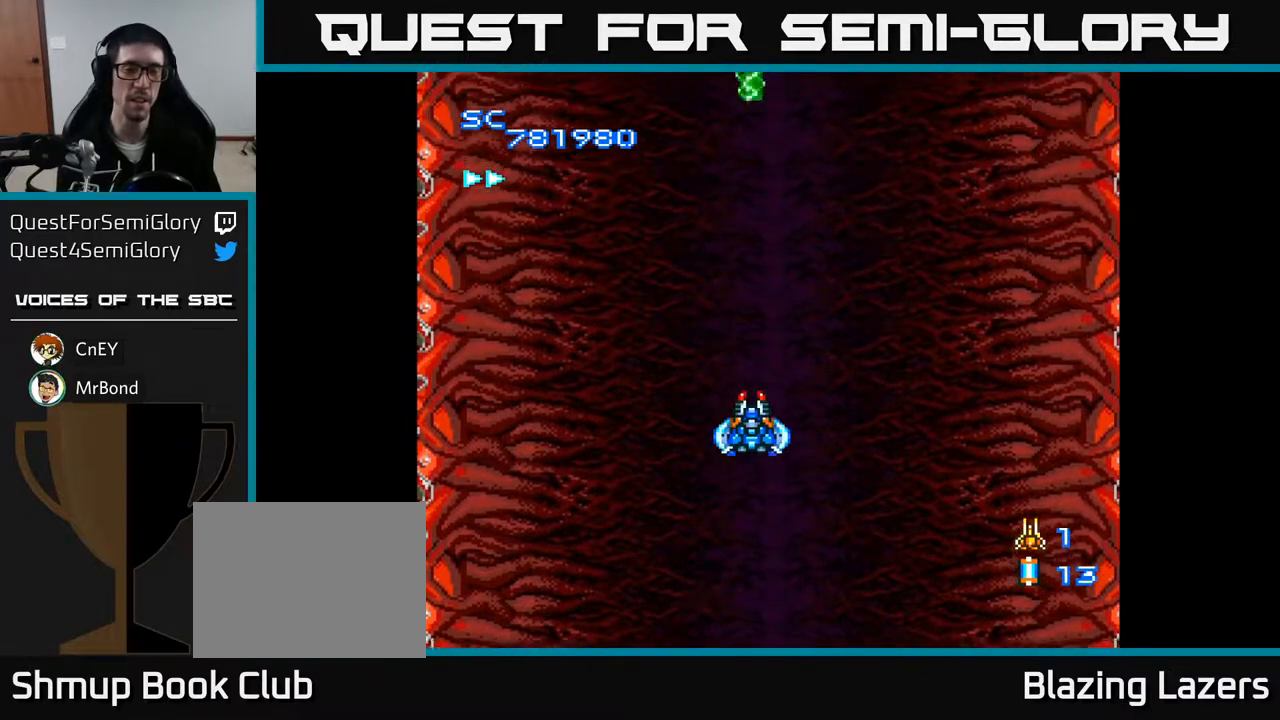
{"buttons": ["A"], "right_stick": "center", "events": []}
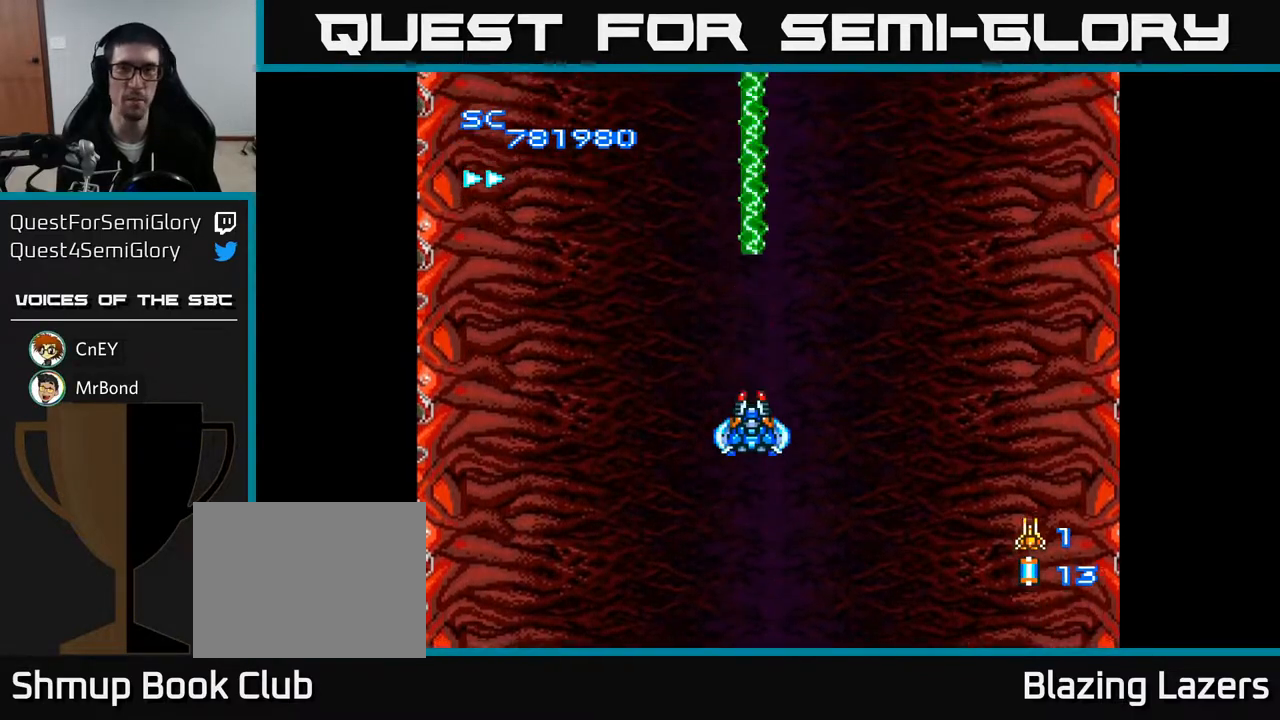
{"buttons": ["A"], "right_stick": "center", "events": []}
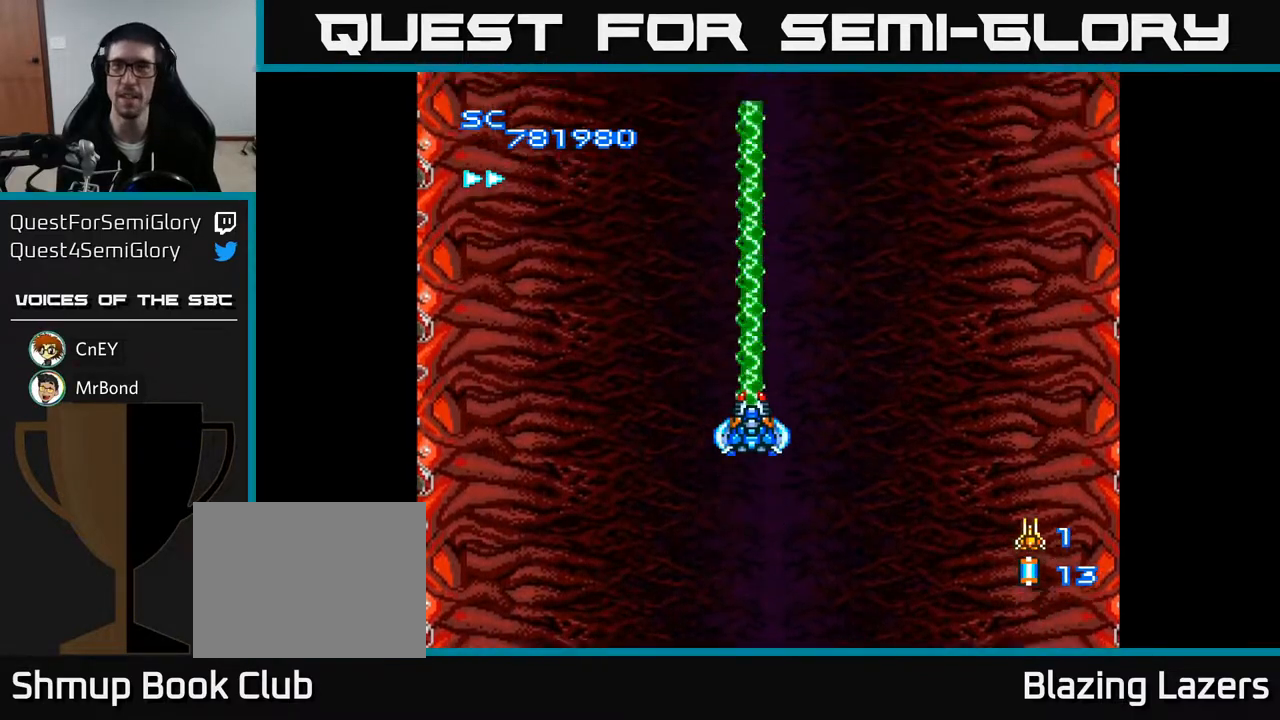
{"buttons": ["A", "DPAD_RIGHT"], "right_stick": "center", "events": [[117, "DPAD_DOWN", "down"], [267, "DPAD_DOWN", "up"], [483, "DPAD_RIGHT", "down"]]}
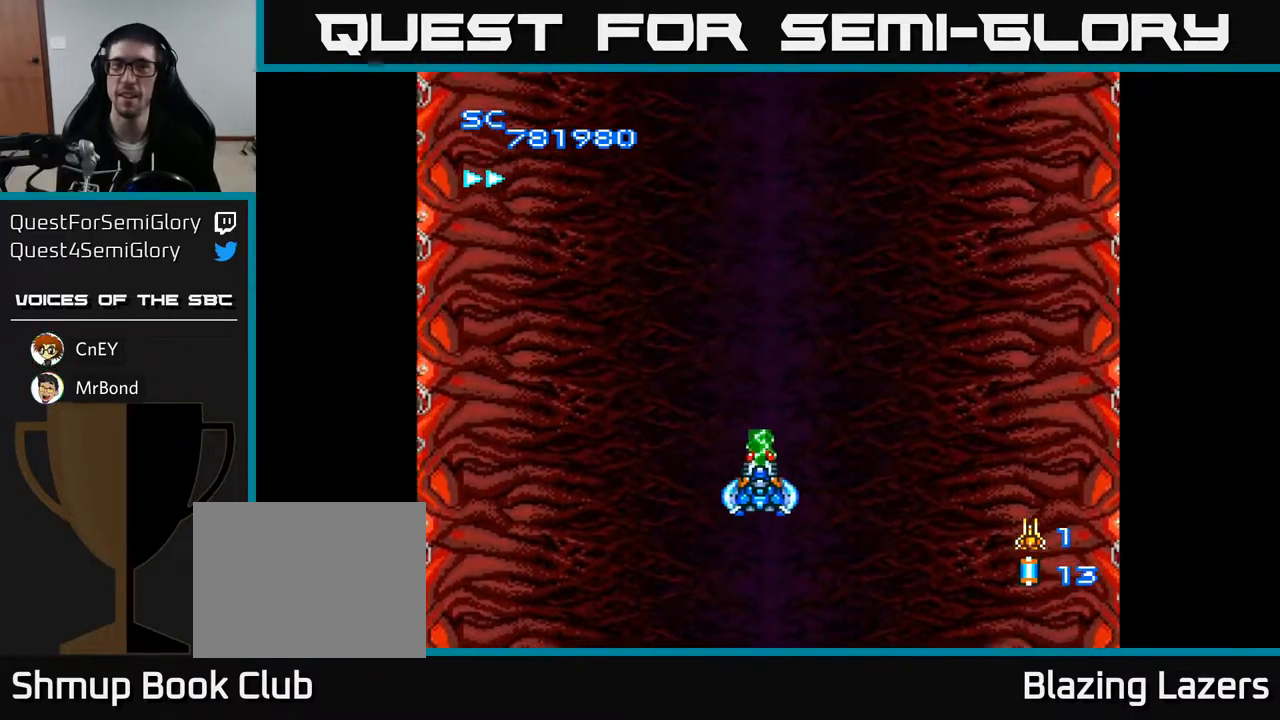
{"buttons": ["A"], "right_stick": "center", "events": [[150, "DPAD_DOWN", "down"], [167, "DPAD_RIGHT", "up"], [217, "DPAD_LEFT", "down"], [233, "DPAD_DOWN", "up"], [417, "DPAD_LEFT", "up"]]}
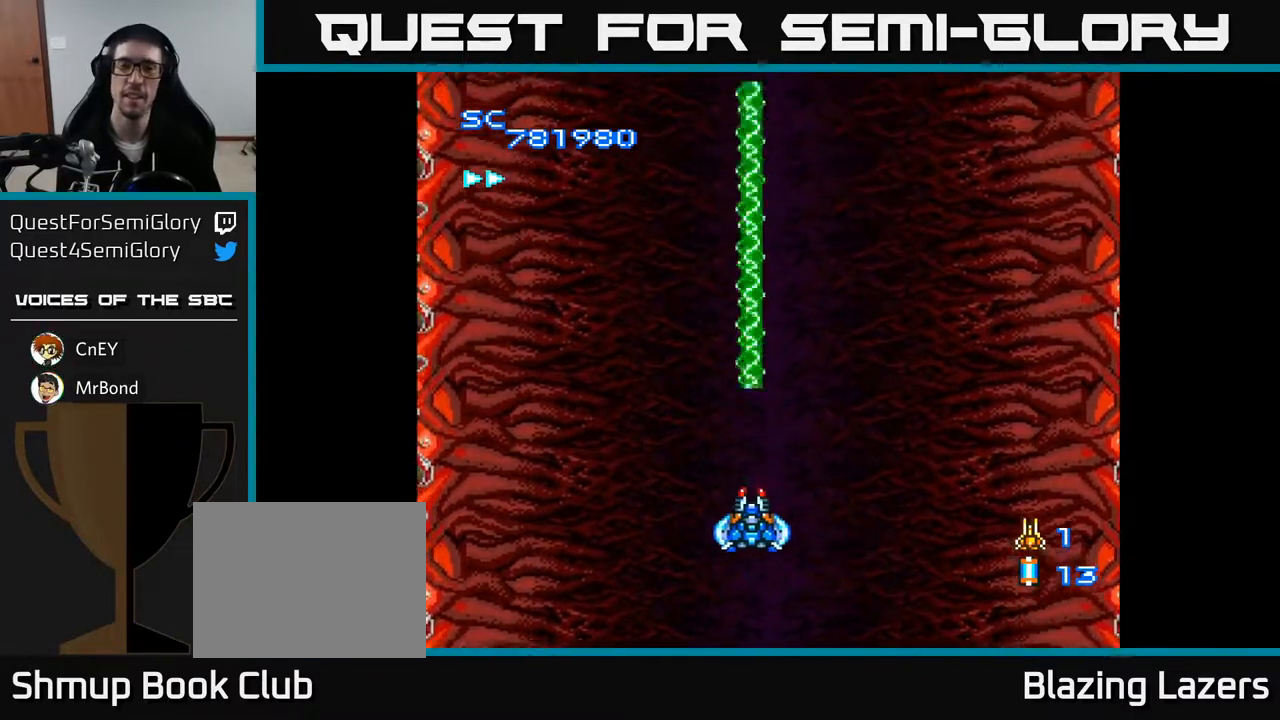
{"buttons": ["A", "DPAD_UP"], "right_stick": "center", "events": [[383, "DPAD_UP", "down"]]}
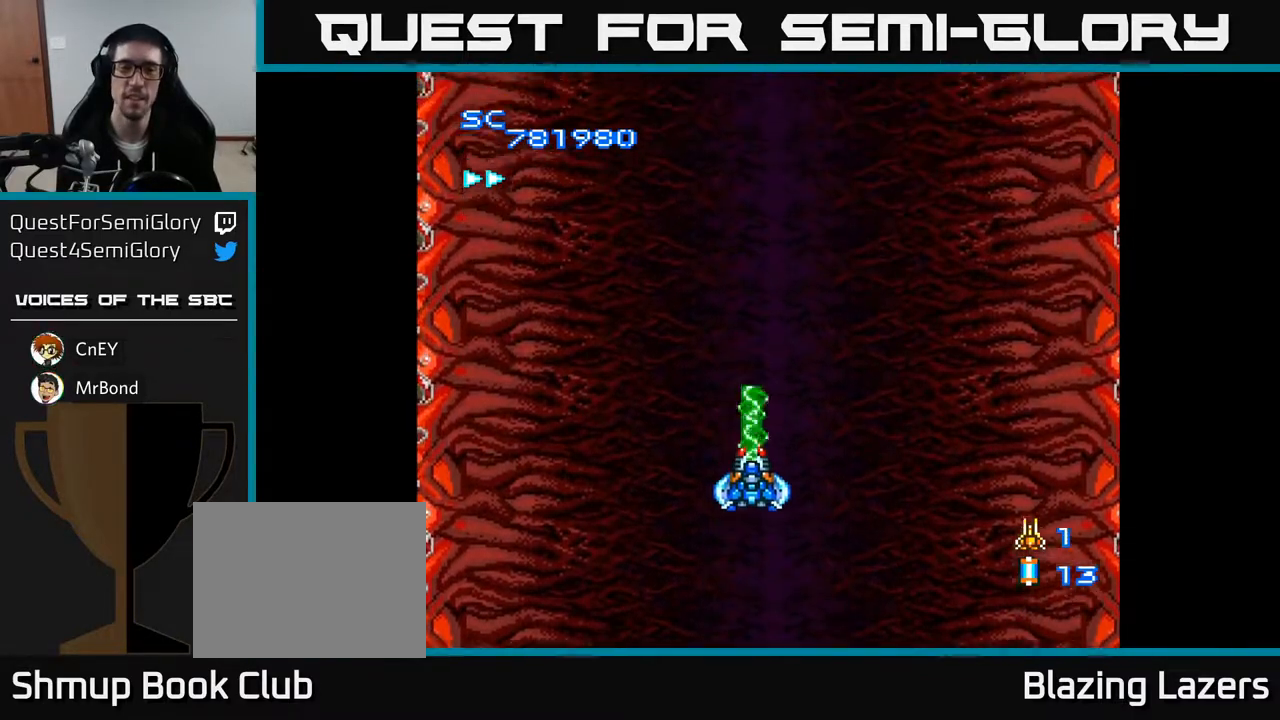
{"buttons": ["A"], "right_stick": "center", "events": [[17, "DPAD_UP", "up"]]}
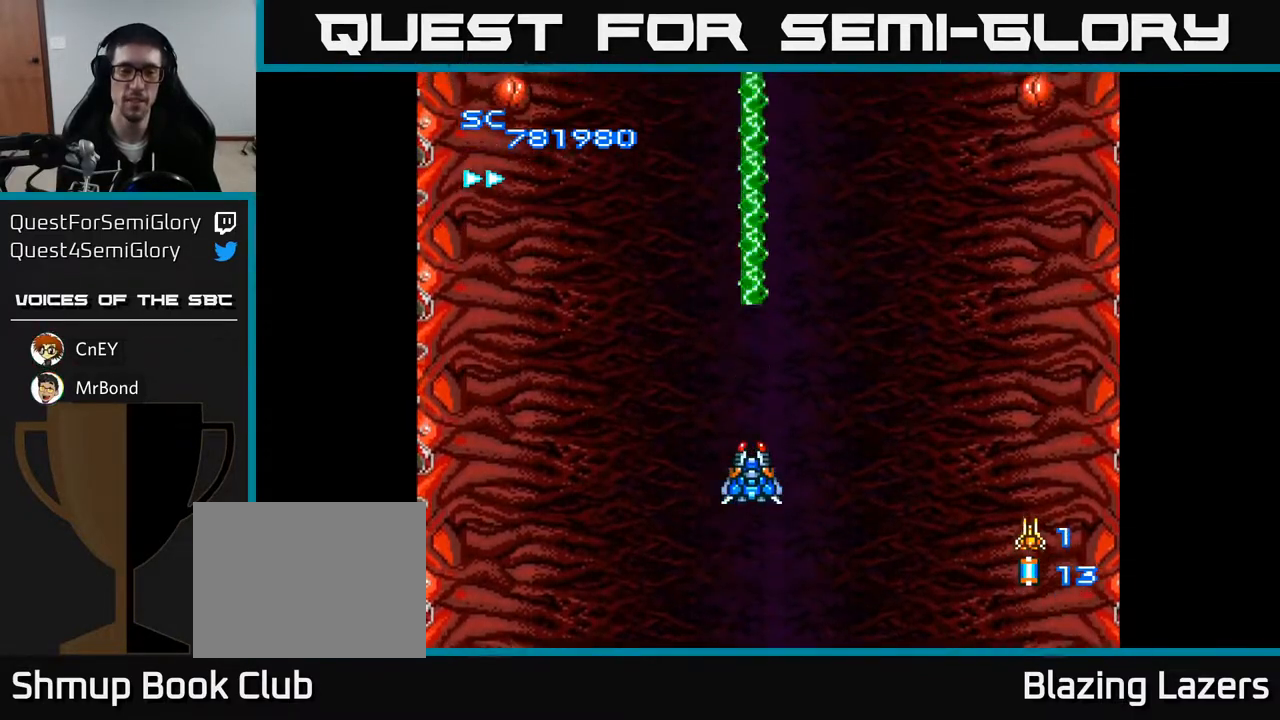
{"buttons": [], "right_stick": "center", "events": [[117, "A", "up"]]}
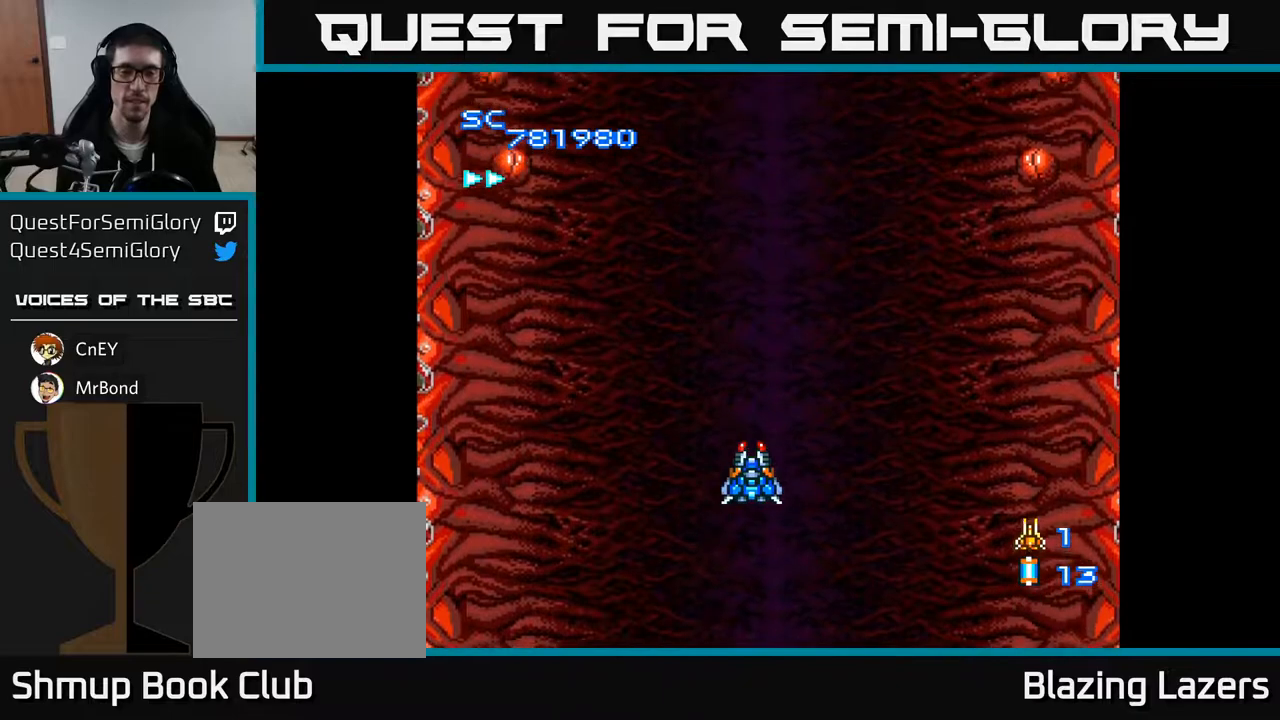
{"buttons": ["A"], "right_stick": "center", "events": [[150, "A", "down"]]}
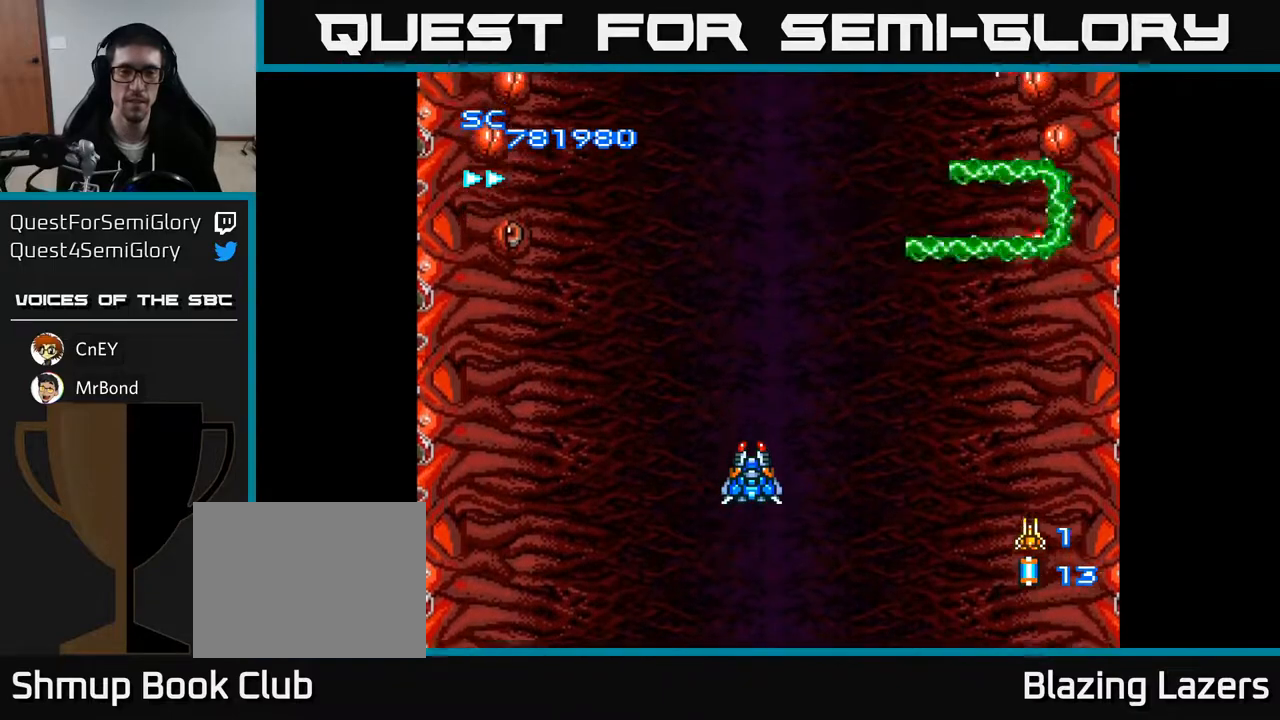
{"buttons": ["A", "DPAD_UP", "DPAD_LEFT"], "right_stick": "center", "events": [[250, "DPAD_LEFT", "down"], [400, "DPAD_UP", "down"]]}